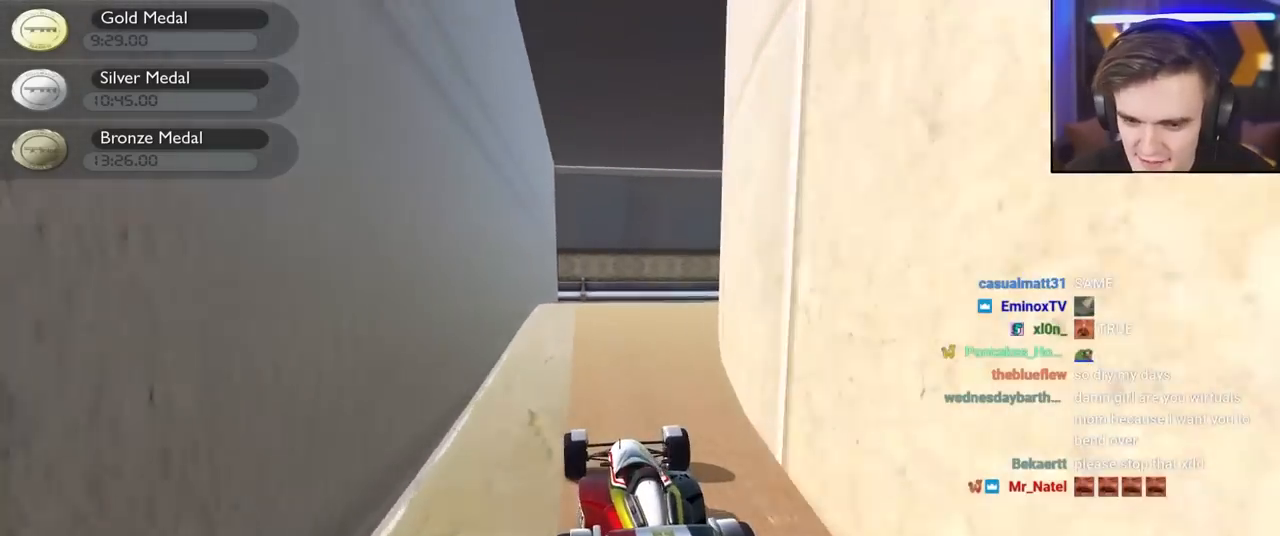
Gameplay with keyboard; each line is a JSON object with the keys held at the frame after it. "events" lists presses ("down") and releases ("up") of "brake", "down", "left", "right" and "up" between this image and that frame as [ms after this image, input, new state], when the widget could be followed in between. No other keys are recorded. Mouse input is not recorded. Key names are as the overlay labels them; some are game actions (e.g. jump) rather than physical keys.
{"keys": ["right", "up"], "events": [[17, "right", "down"], [150, "right", "up"], [200, "right", "down"]]}
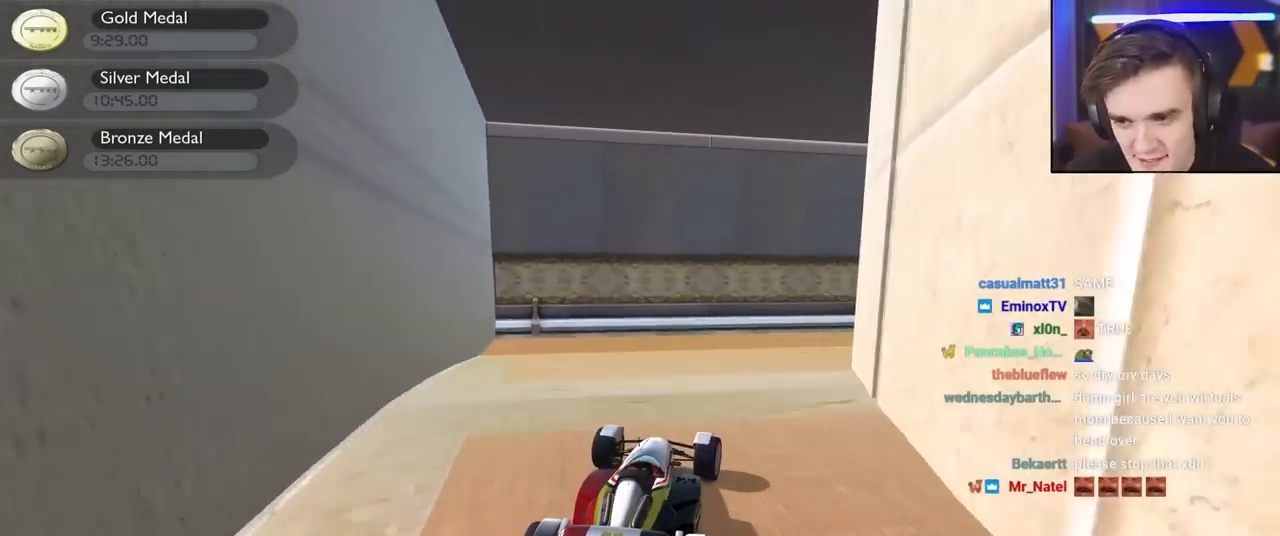
{"keys": ["right"], "events": [[84, "right", "up"], [267, "right", "down"], [417, "up", "up"]]}
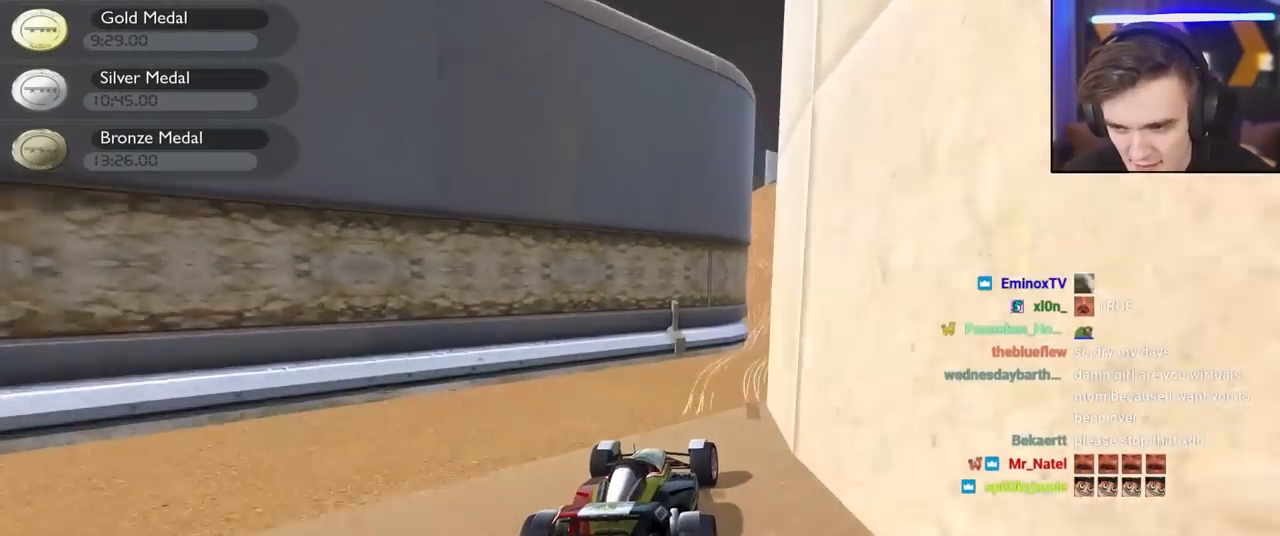
{"keys": [], "events": [[100, "right", "up"]]}
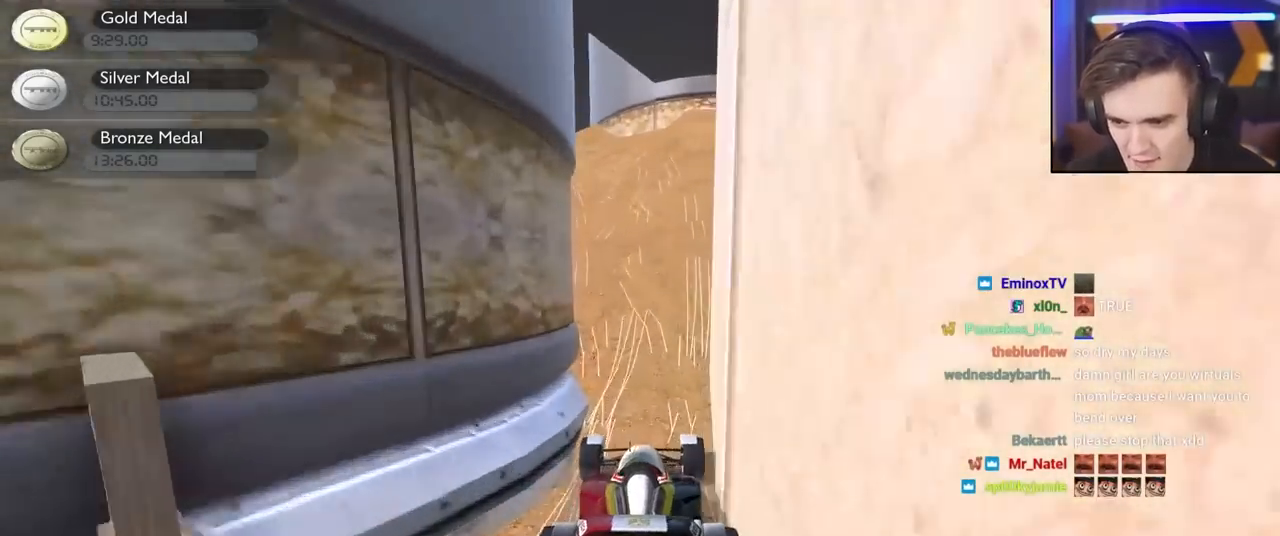
{"keys": ["up"], "events": [[17, "left", "down"], [150, "left", "up"], [200, "left", "down"], [317, "up", "down"], [400, "left", "up"]]}
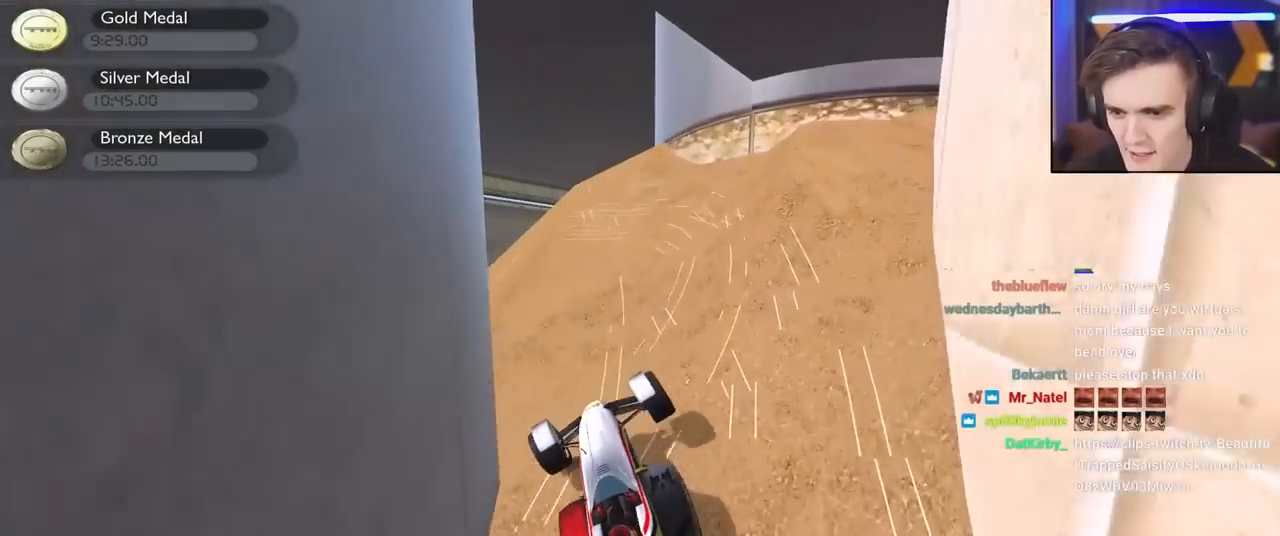
{"keys": ["left"], "events": [[34, "left", "down"], [167, "left", "up"], [267, "left", "down"], [400, "up", "up"]]}
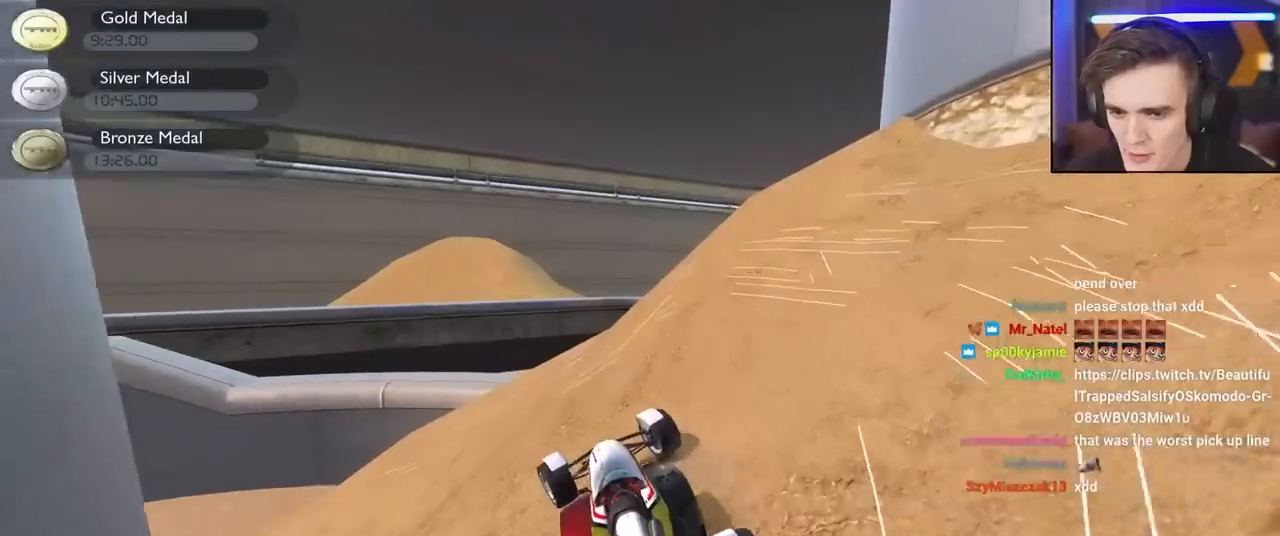
{"keys": ["down", "left", "up"], "events": [[150, "up", "down"], [184, "down", "down"]]}
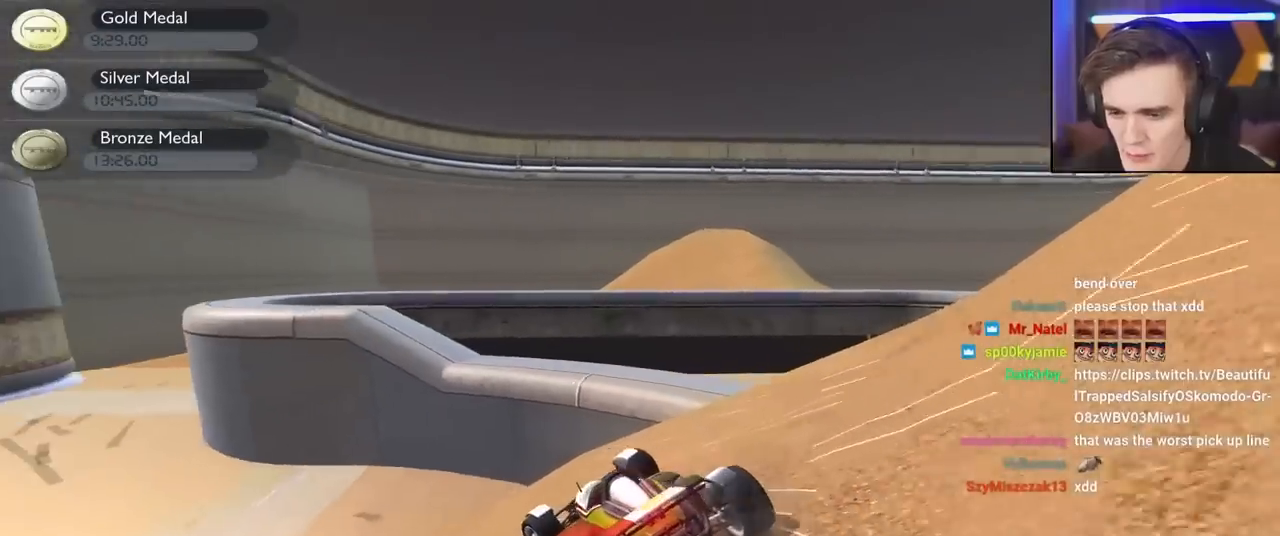
{"keys": ["up"], "events": [[350, "left", "up"], [434, "down", "up"]]}
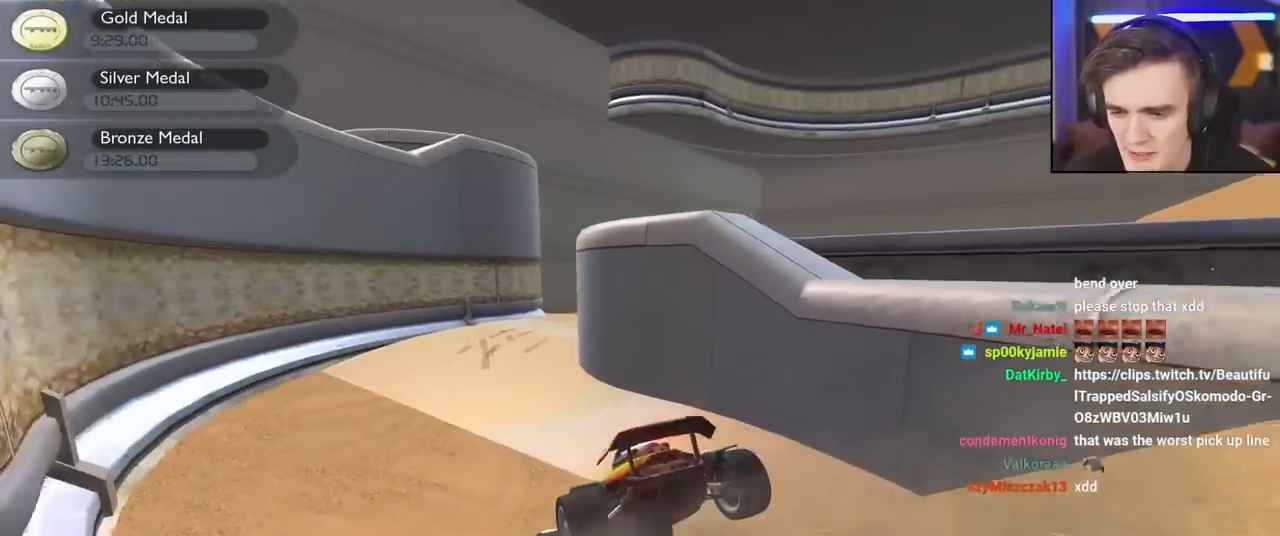
{"keys": ["right", "up"], "events": [[367, "right", "down"]]}
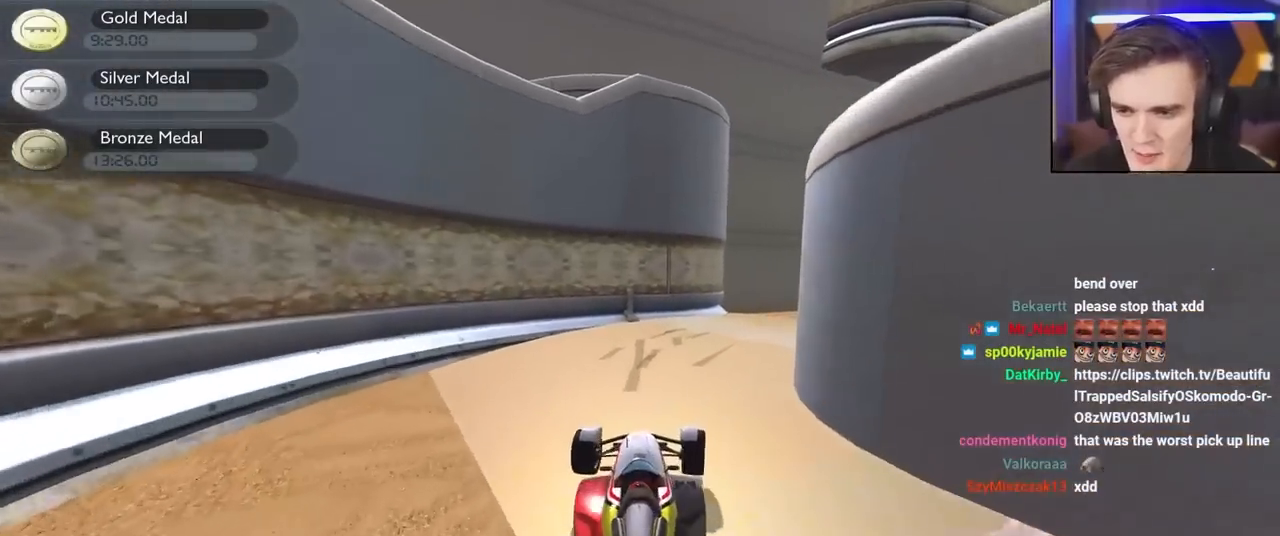
{"keys": ["right", "up"], "events": [[334, "up", "up"], [467, "up", "down"]]}
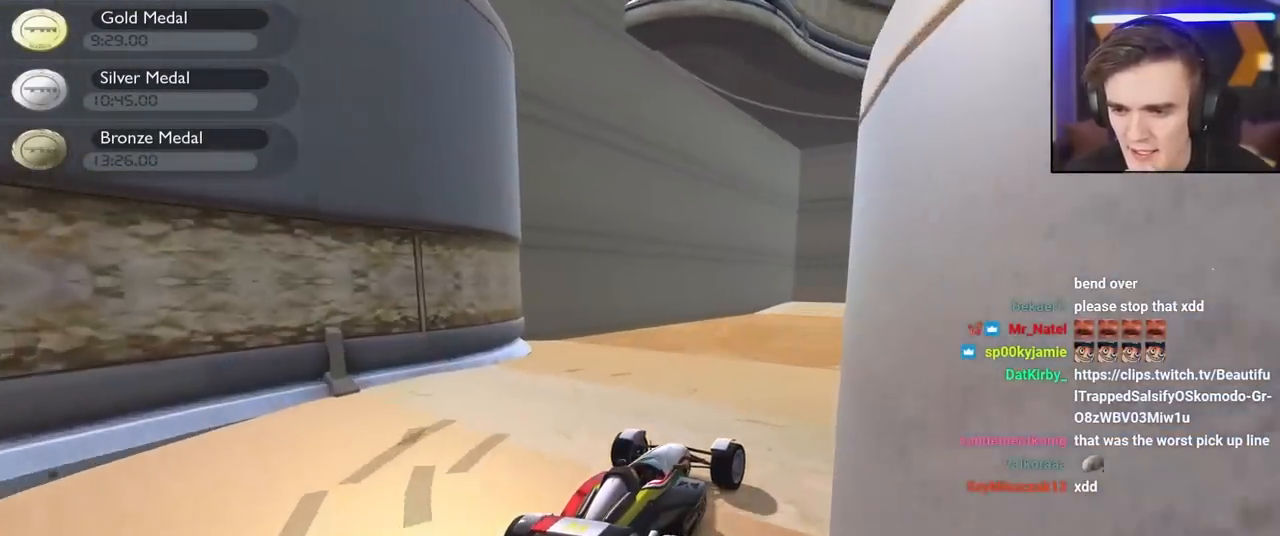
{"keys": ["right", "up"], "events": []}
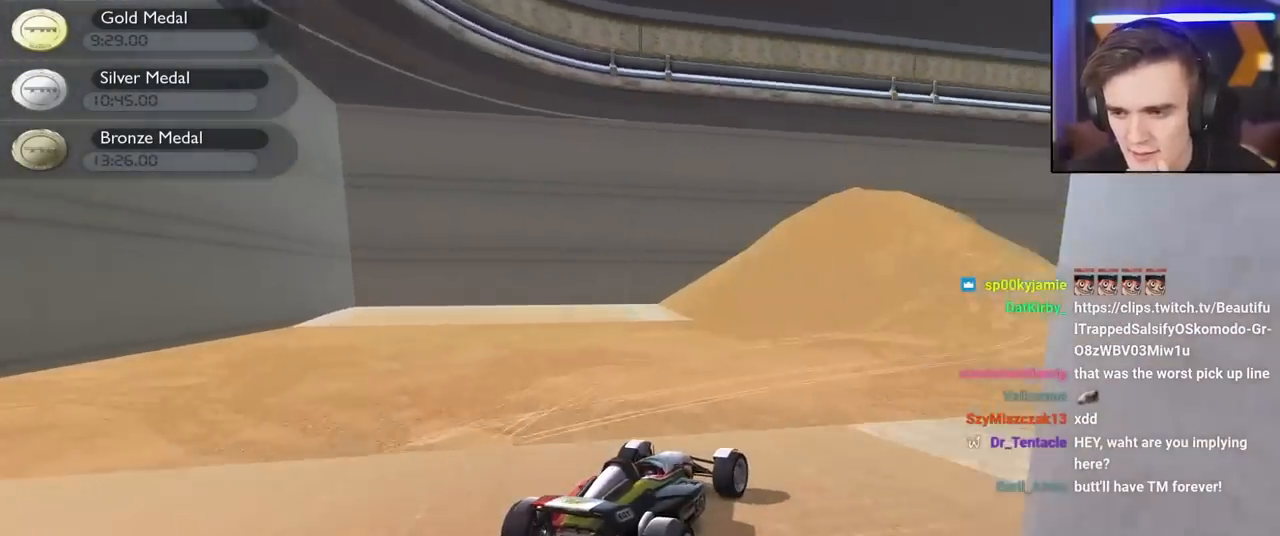
{"keys": ["up"], "events": [[34, "right", "up"]]}
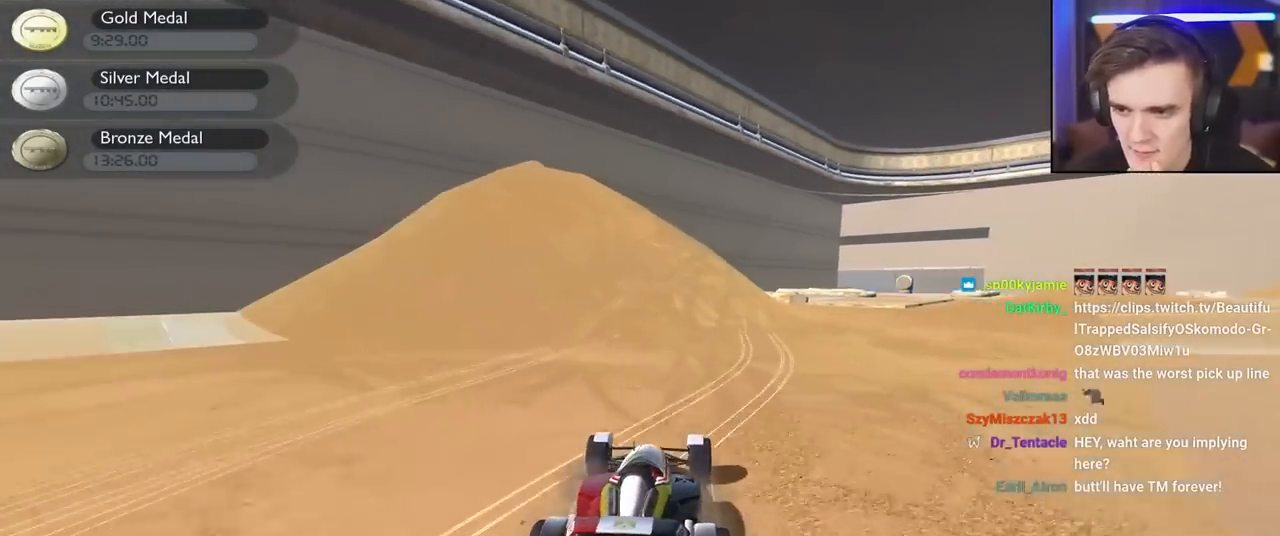
{"keys": ["up"], "events": []}
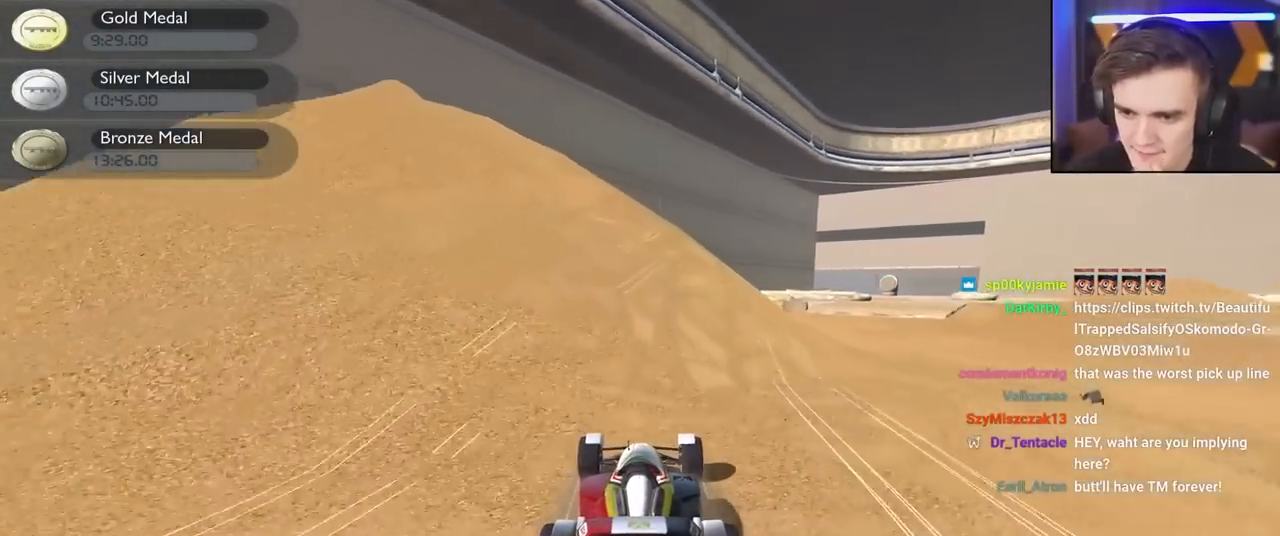
{"keys": ["up"], "events": [[17, "right", "down"], [117, "right", "up"], [350, "right", "down"], [484, "right", "up"]]}
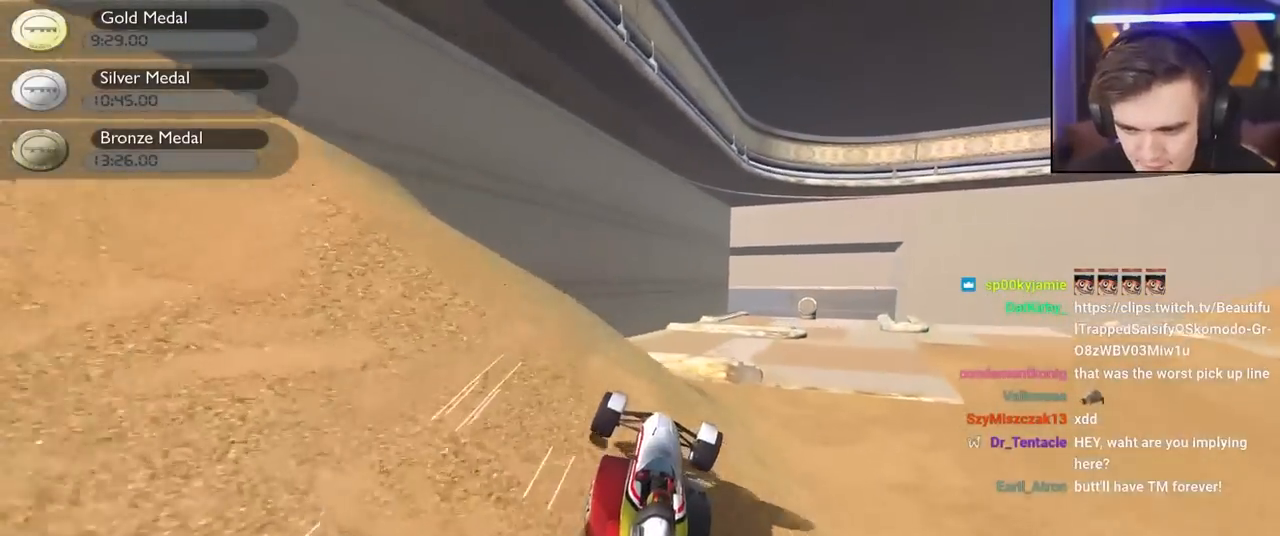
{"keys": ["down", "left", "up"], "events": [[317, "right", "down"], [367, "down", "down"], [450, "left", "down"], [450, "right", "up"]]}
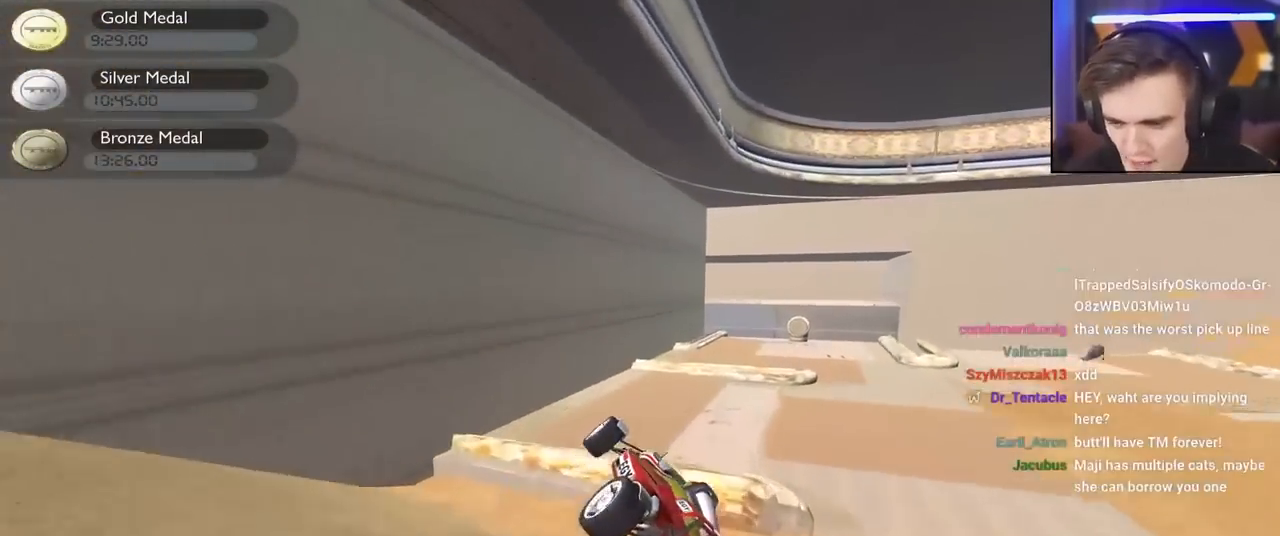
{"keys": ["down", "right"], "events": [[50, "up", "up"], [284, "right", "down"], [334, "left", "up"]]}
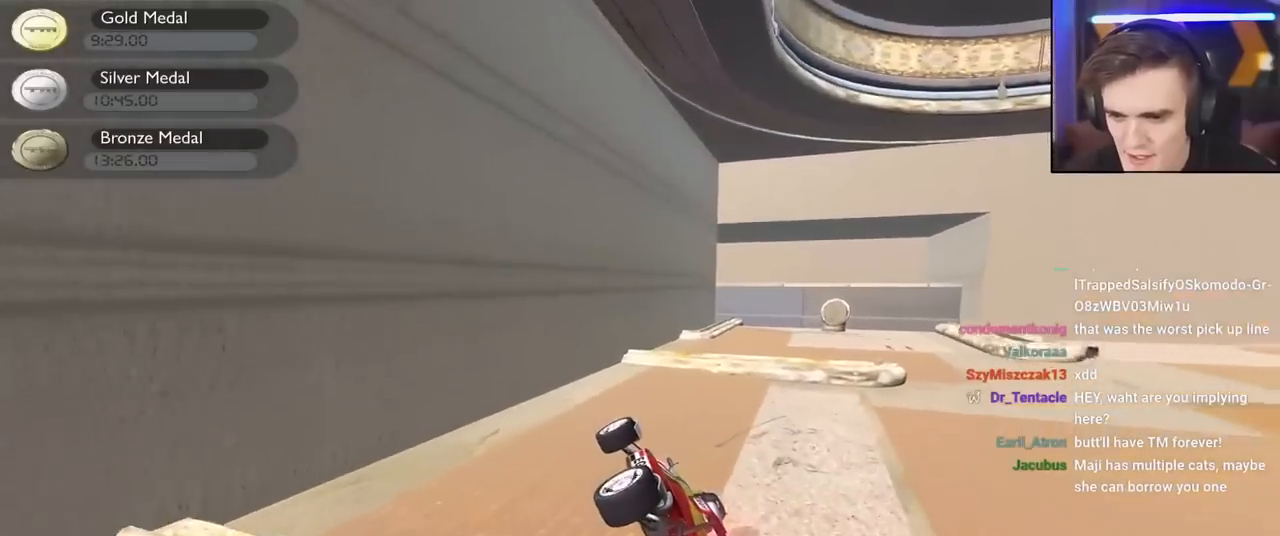
{"keys": ["down", "right", "up"], "events": [[484, "up", "down"]]}
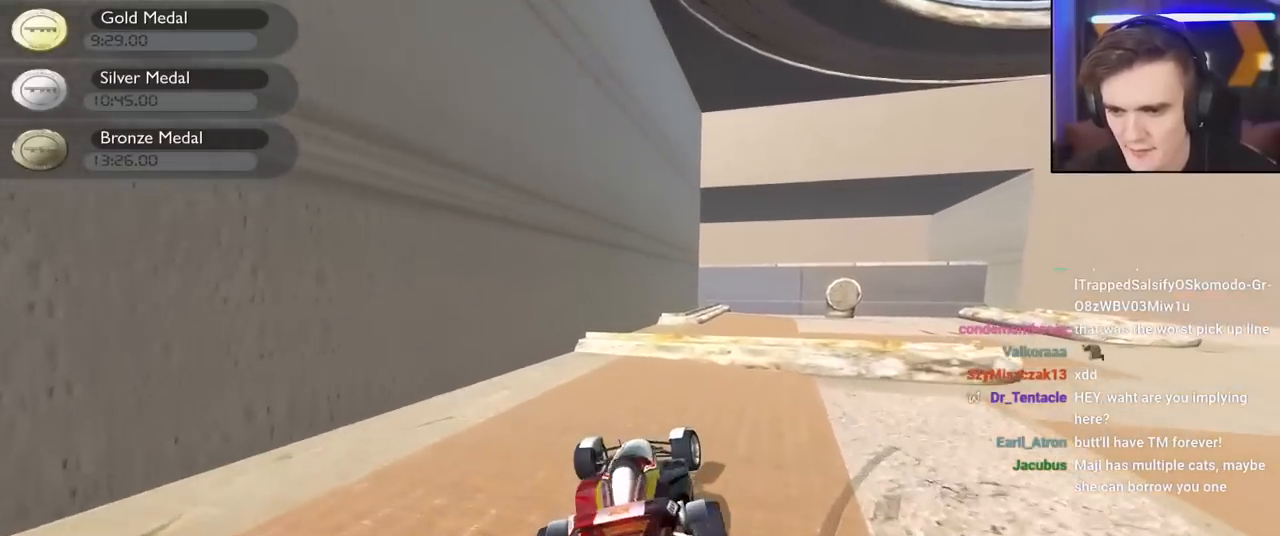
{"keys": ["down", "right", "up"], "events": []}
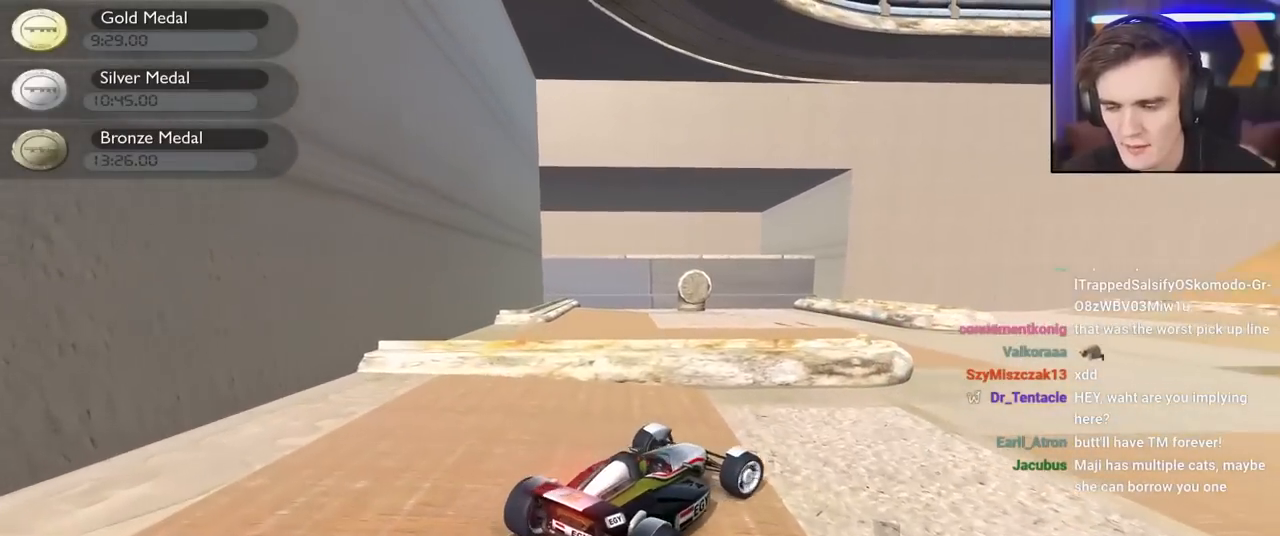
{"keys": ["left", "up"], "events": [[150, "down", "up"], [234, "right", "up"], [384, "left", "down"]]}
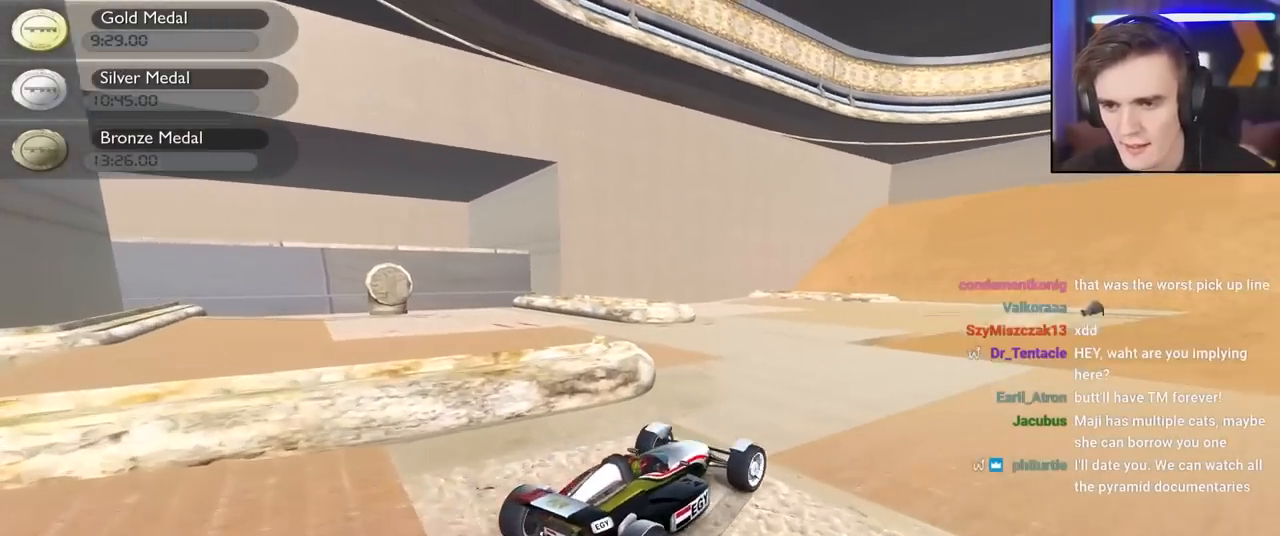
{"keys": ["left", "up"], "events": []}
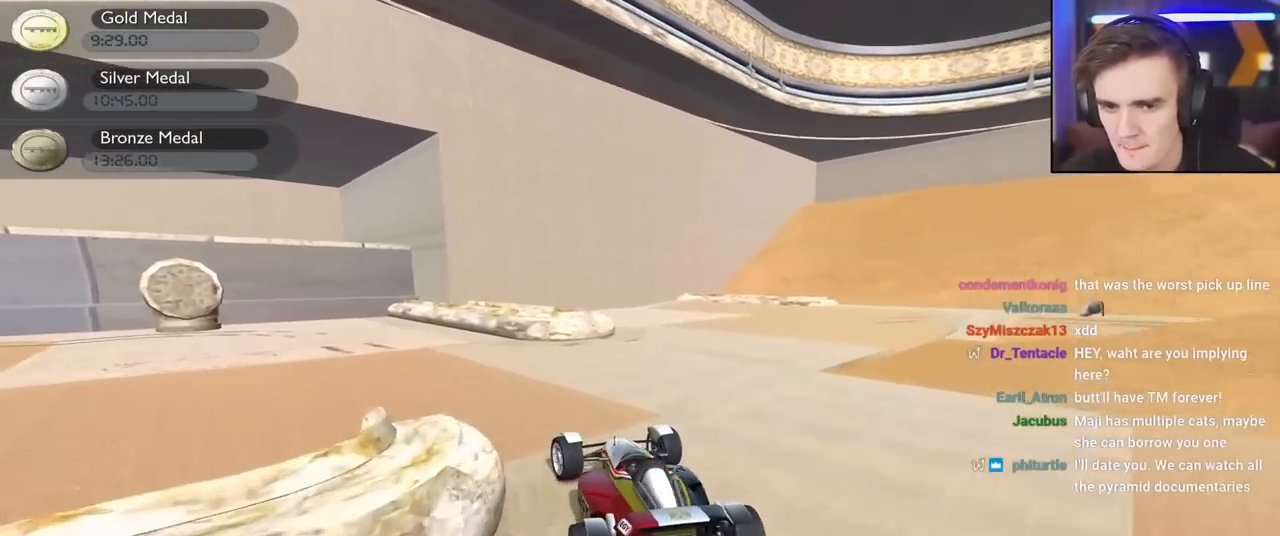
{"keys": ["up"], "events": [[500, "left", "up"]]}
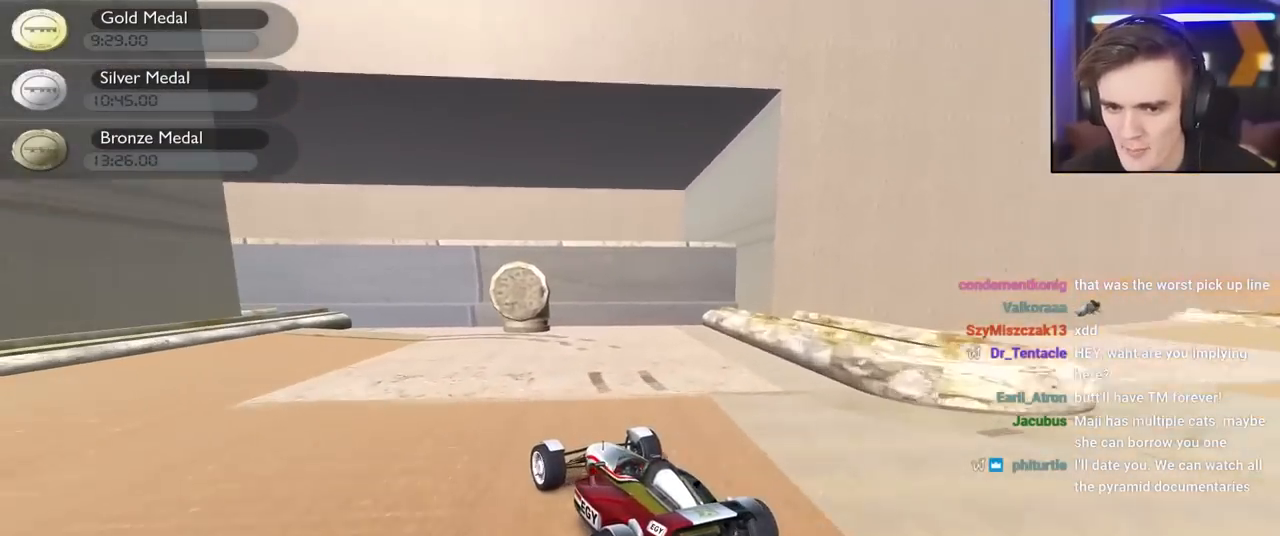
{"keys": [], "events": [[100, "left", "down"], [234, "left", "up"], [334, "up", "up"]]}
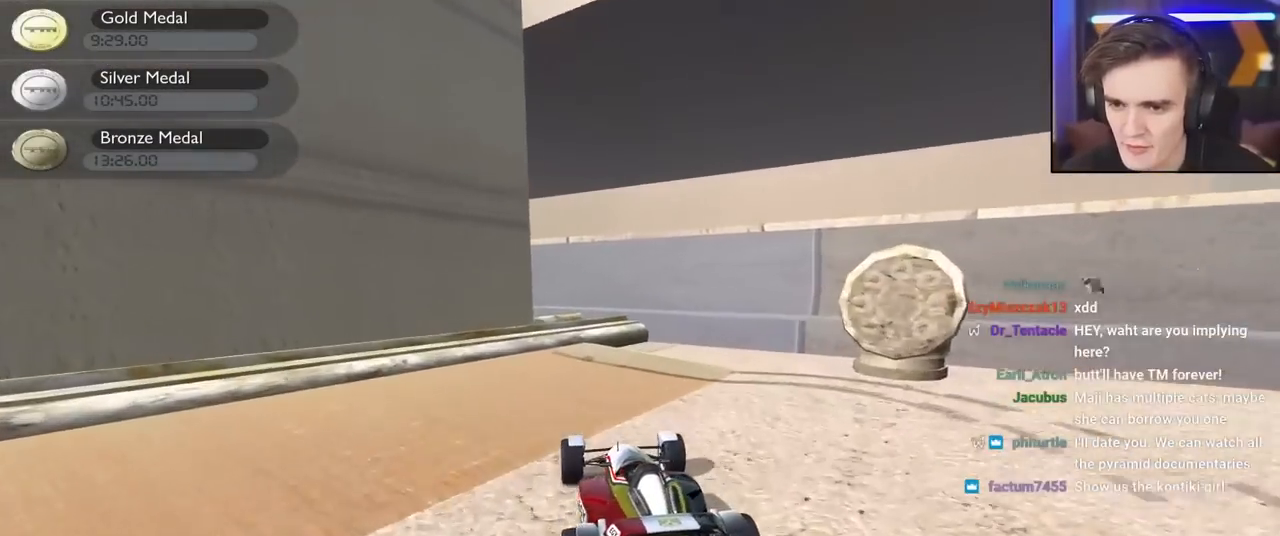
{"keys": ["left", "up"], "events": [[17, "up", "down"], [200, "right", "down"], [300, "right", "up"], [350, "left", "down"]]}
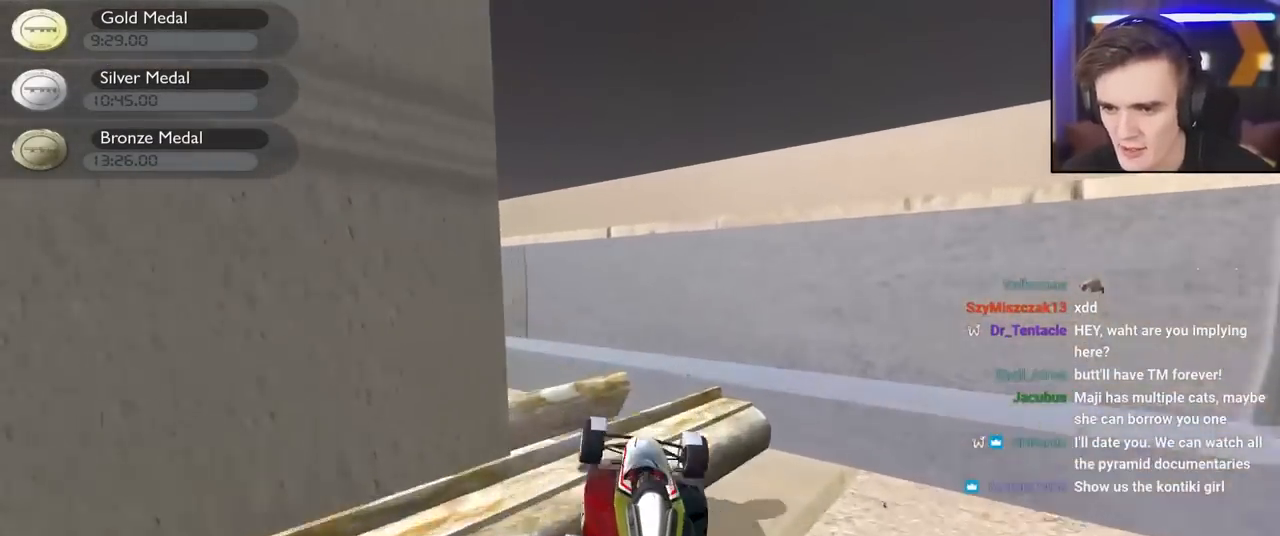
{"keys": ["left"], "events": [[134, "up", "up"]]}
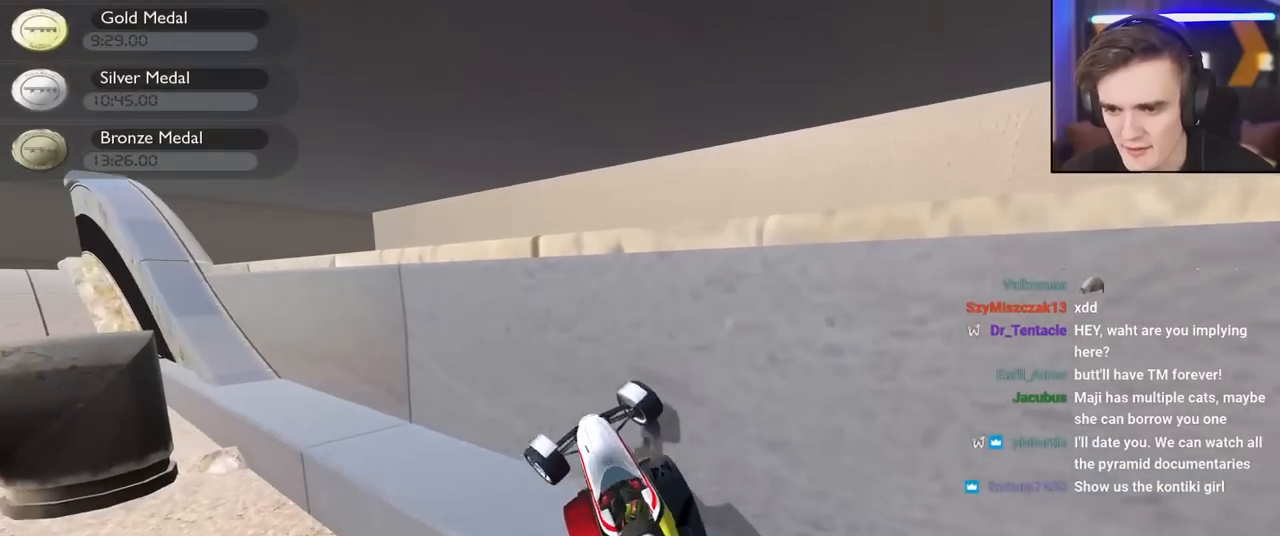
{"keys": ["right", "up"], "events": [[100, "up", "down"], [234, "left", "up"], [284, "right", "down"]]}
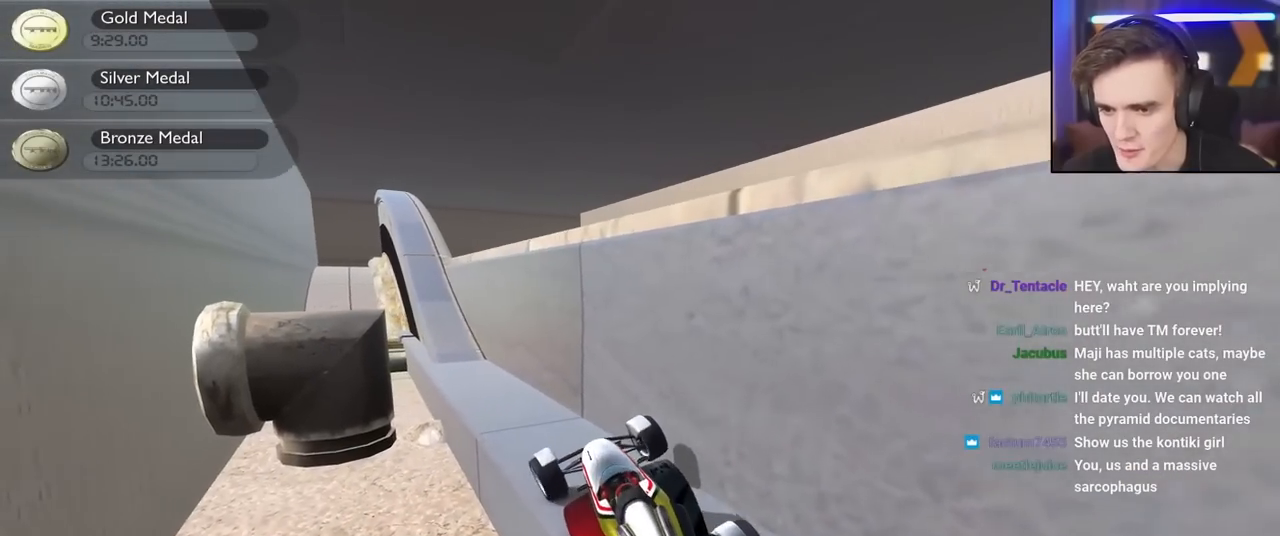
{"keys": ["right", "up"], "events": [[150, "right", "up"], [484, "right", "down"]]}